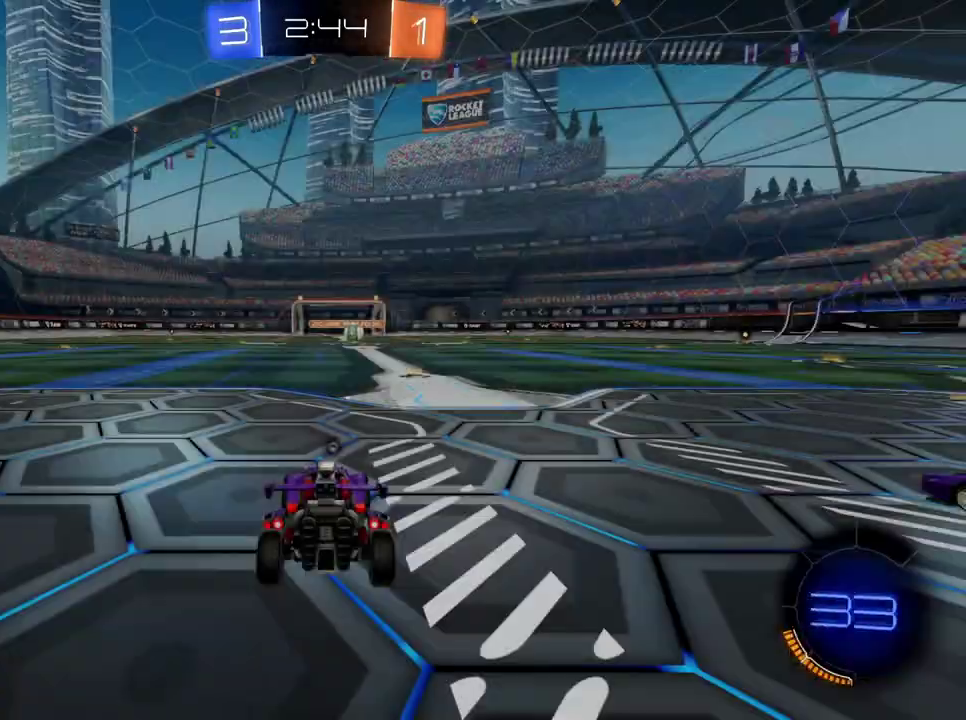
Gameplay with a controller (Xbox layout); each line is a JSON object with the inputs held at the frame after it. "events" lists button and stick changes between this image and that frame as [ms after this image, input, new state], when the widget could be followed in between. Not read: L3 R3.
{"buttons": [], "left_stick": "center", "right_stick": "center", "events": []}
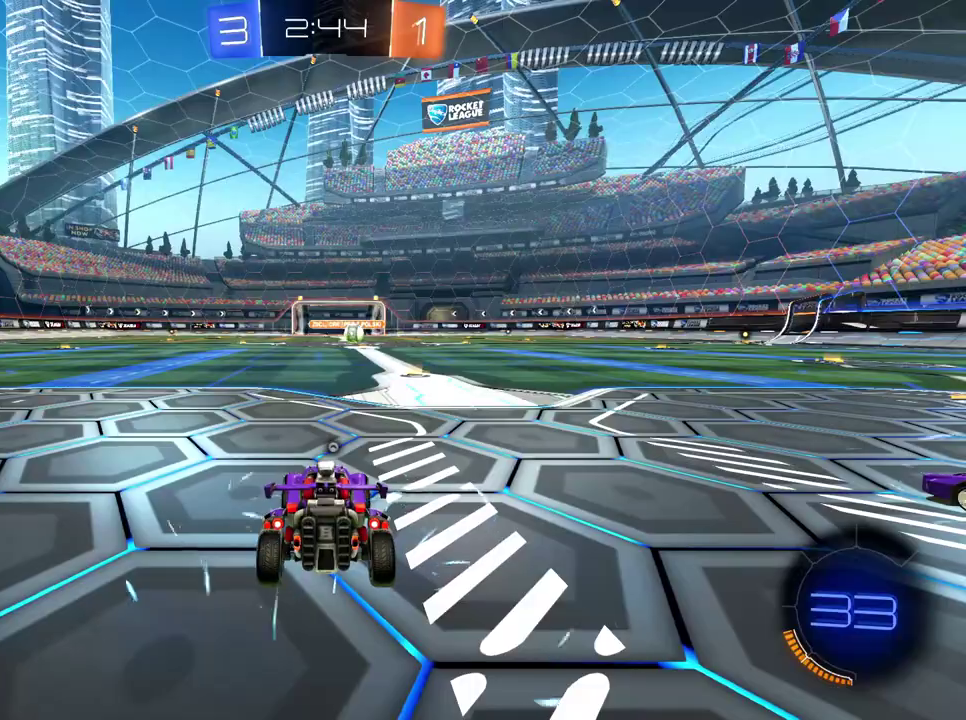
{"buttons": [], "left_stick": "center", "right_stick": "right", "events": [[300, "right_stick", "right"]]}
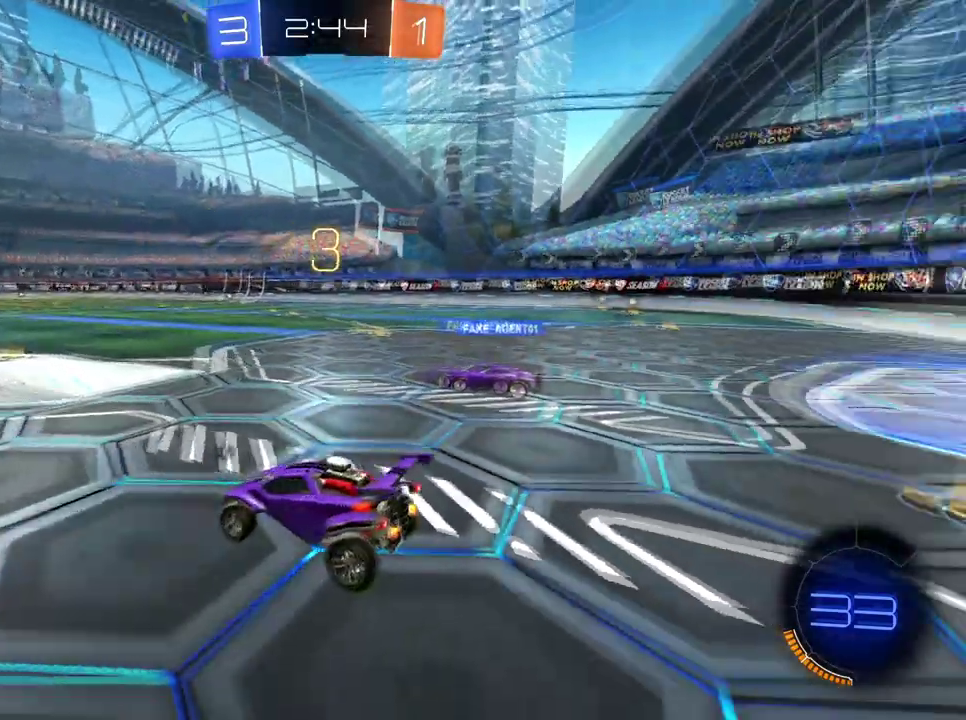
{"buttons": ["R2"], "left_stick": "center", "right_stick": "center", "events": [[267, "right_stick", "center"], [368, "R2", "down"]]}
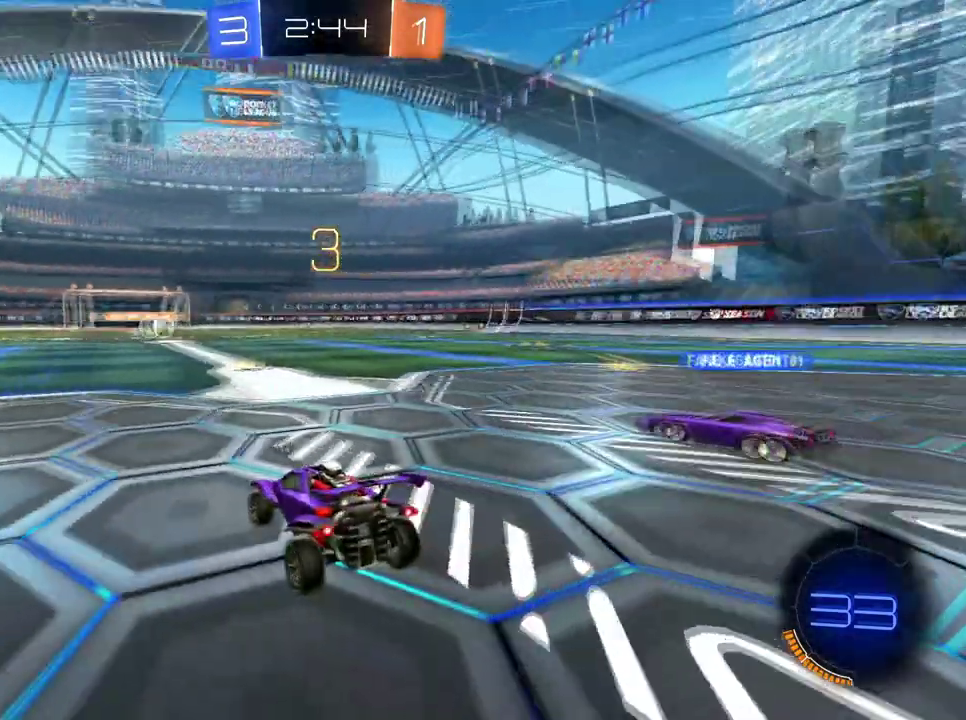
{"buttons": ["L2"], "left_stick": "center", "right_stick": "center", "events": [[17, "X", "down"], [150, "X", "up"], [284, "R2", "up"], [300, "L2", "down"]]}
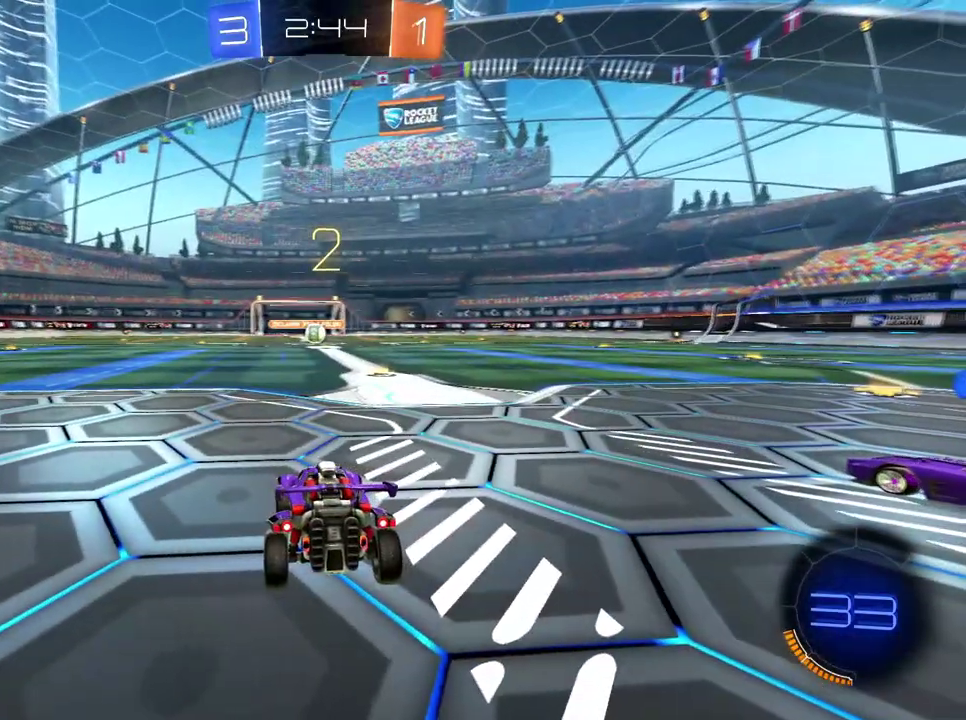
{"buttons": ["L2"], "left_stick": "down-right", "right_stick": "center", "events": [[84, "X", "down"], [201, "X", "up"], [284, "left_stick", "right"], [334, "left_stick", "down-right"]]}
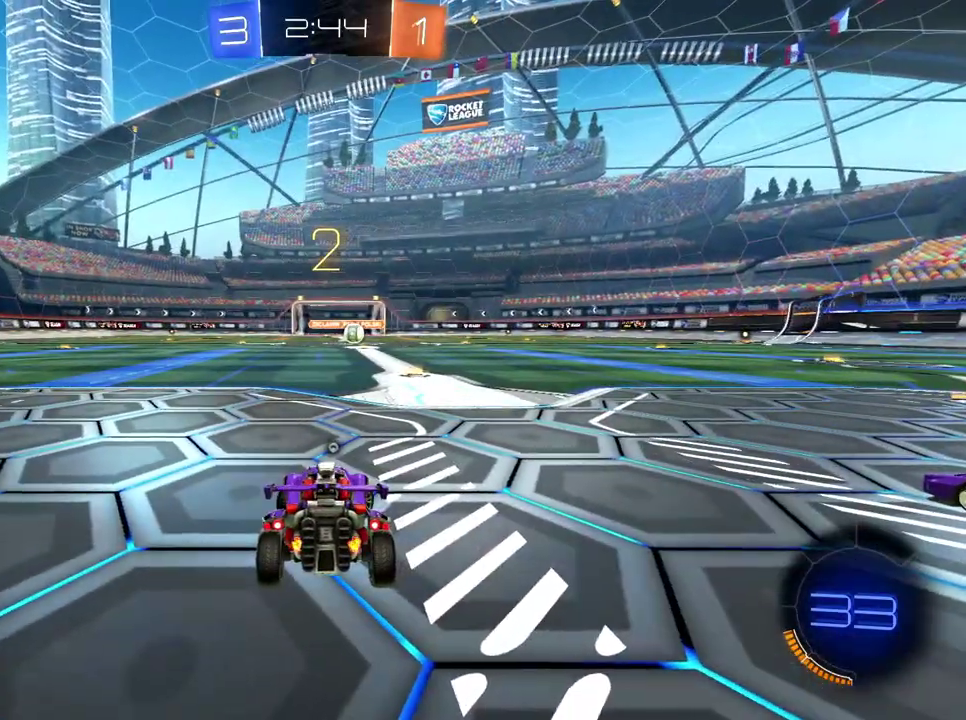
{"buttons": ["X"], "left_stick": "center", "right_stick": "center", "events": [[167, "left_stick", "right"], [334, "left_stick", "center"], [384, "X", "down"], [417, "L2", "up"]]}
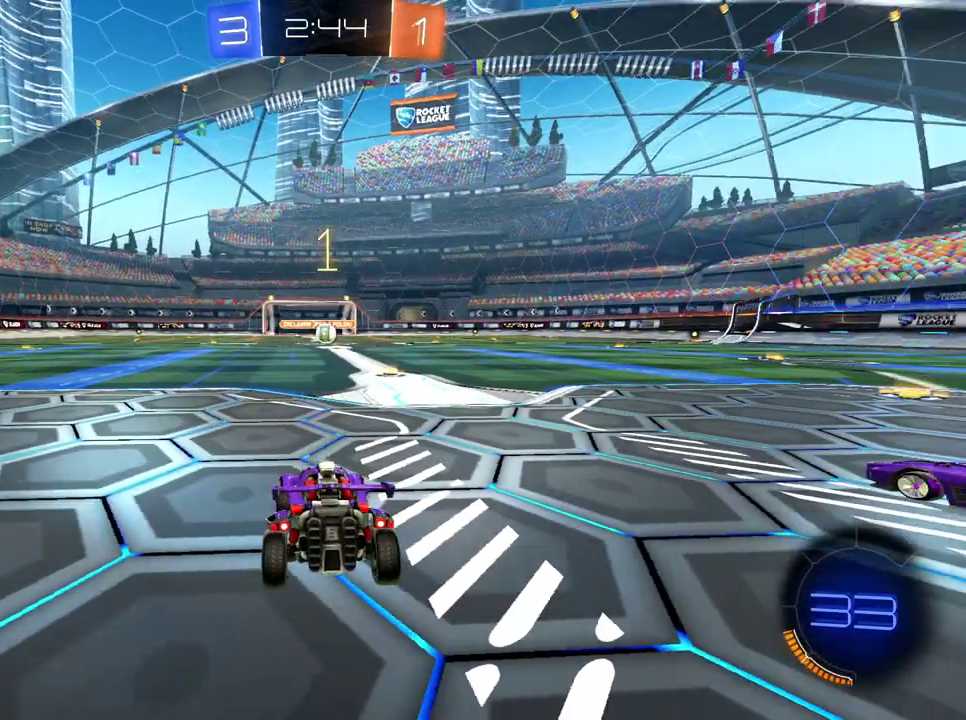
{"buttons": ["R2"], "left_stick": "center", "right_stick": "center", "events": [[51, "X", "up"], [134, "R2", "down"], [234, "left_stick", "right"], [368, "left_stick", "center"]]}
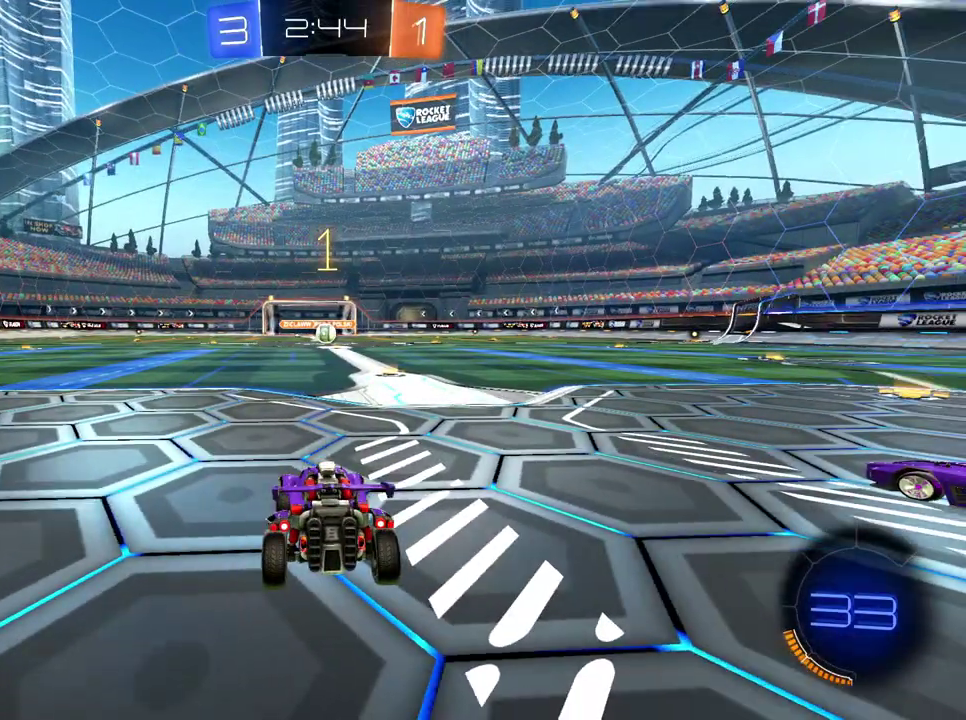
{"buttons": ["R2"], "left_stick": "left", "right_stick": "center", "events": [[150, "left_stick", "left"]]}
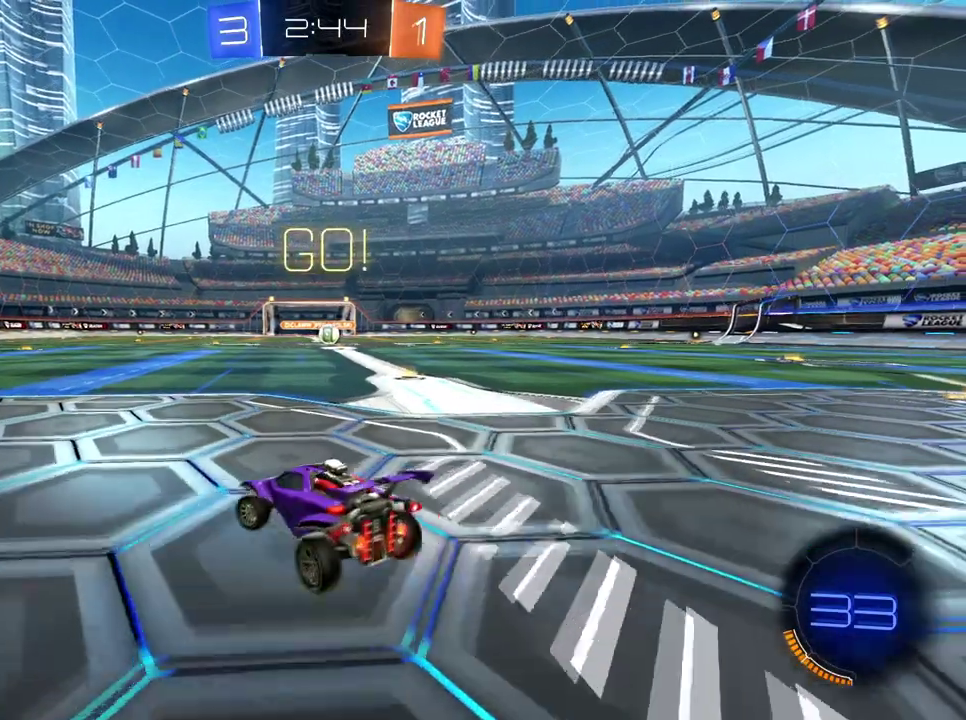
{"buttons": ["R2"], "left_stick": "left", "right_stick": "center", "events": [[167, "left_stick", "down-left"], [267, "left_stick", "center"], [317, "left_stick", "left"], [368, "Y", "down"], [468, "Y", "up"]]}
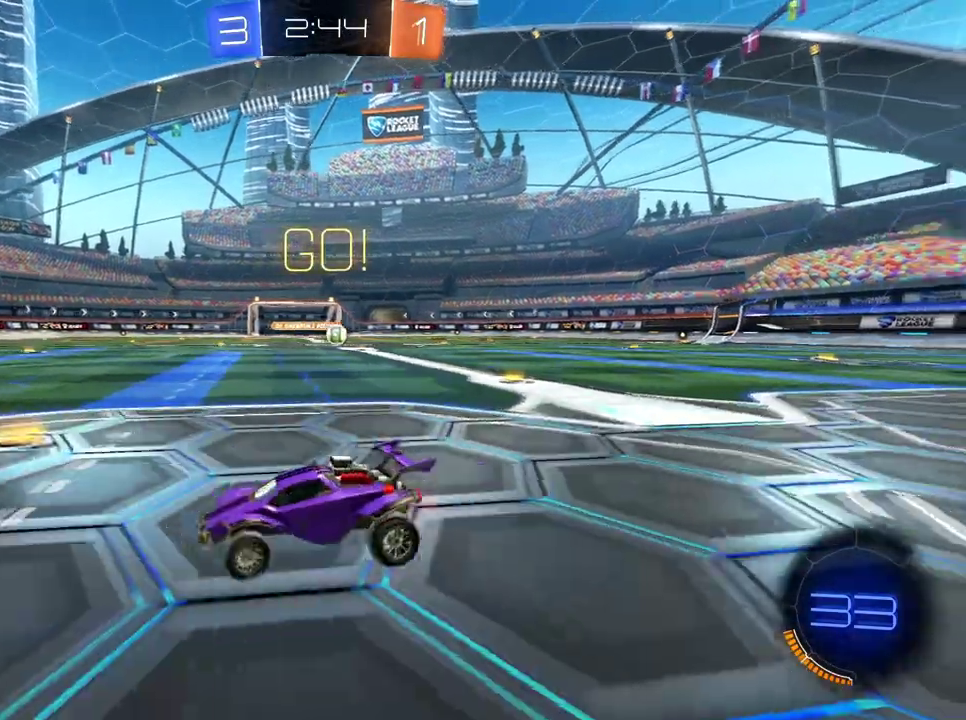
{"buttons": ["R2"], "left_stick": "down-left", "right_stick": "center", "events": [[50, "Y", "down"], [117, "Y", "up"], [350, "X", "down"], [434, "X", "up"], [467, "left_stick", "down-left"]]}
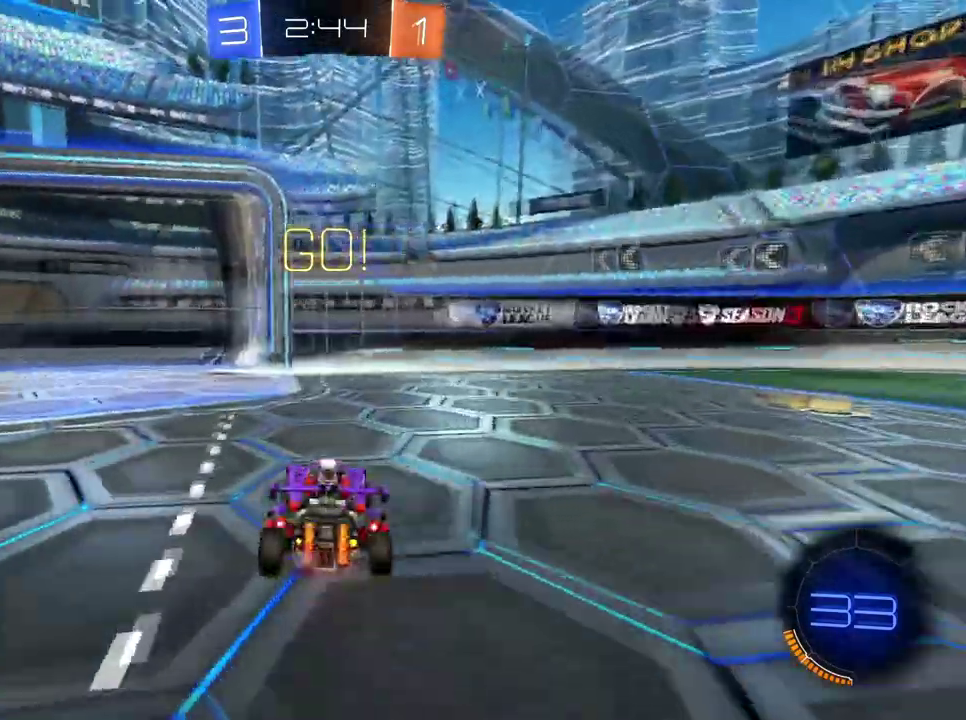
{"buttons": ["Y", "R2"], "left_stick": "left", "right_stick": "center"}
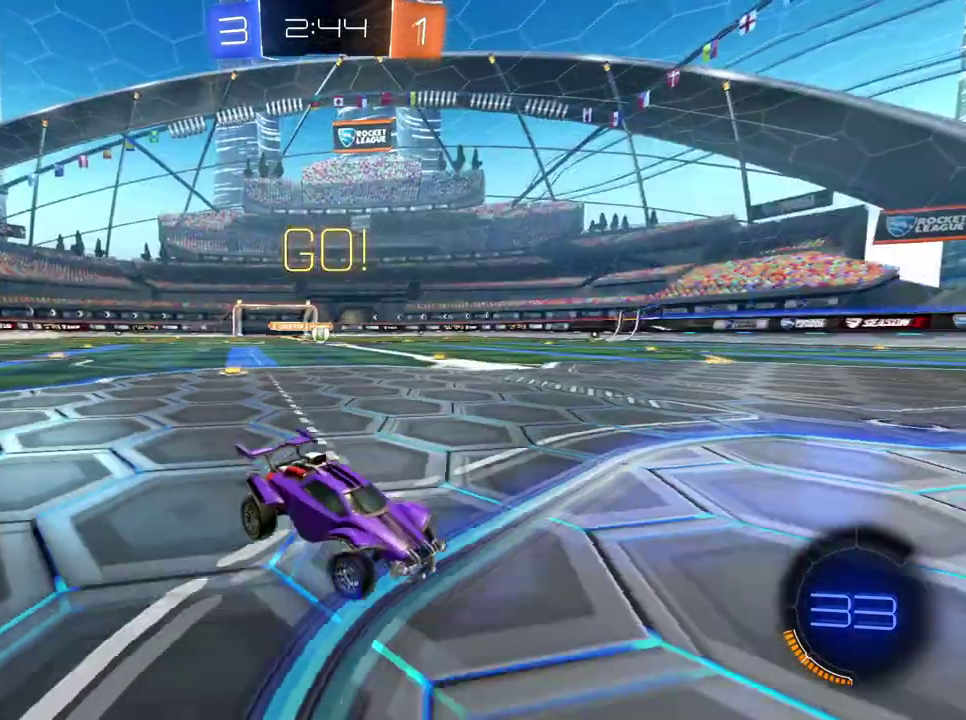
{"buttons": [], "left_stick": "left", "right_stick": "center"}
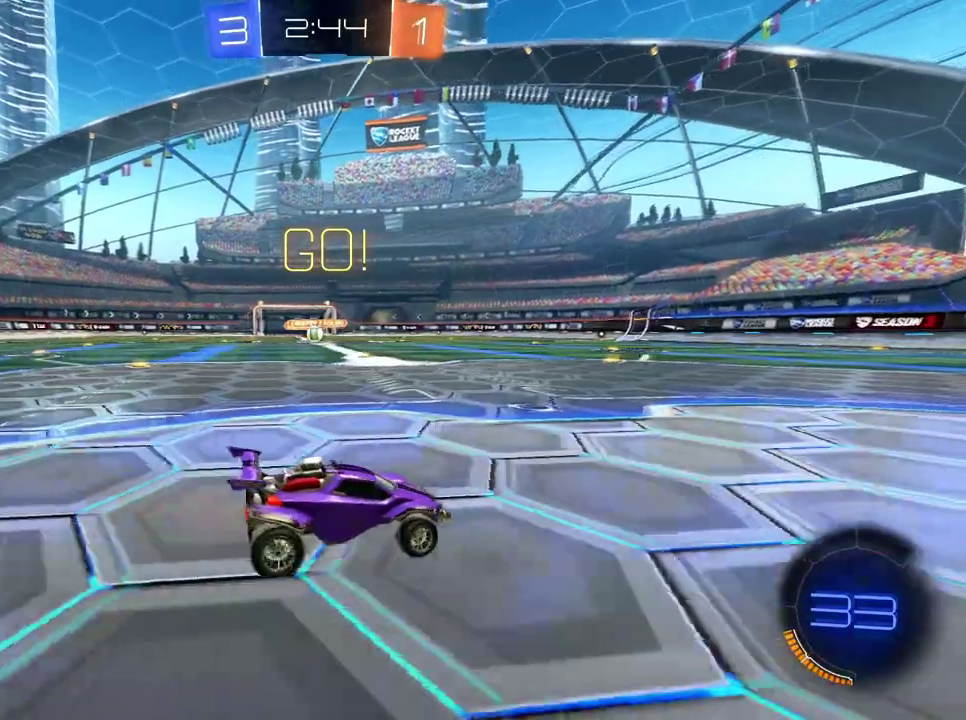
{"buttons": ["R2"], "left_stick": "left", "right_stick": "center", "events": [[134, "R2", "down"]]}
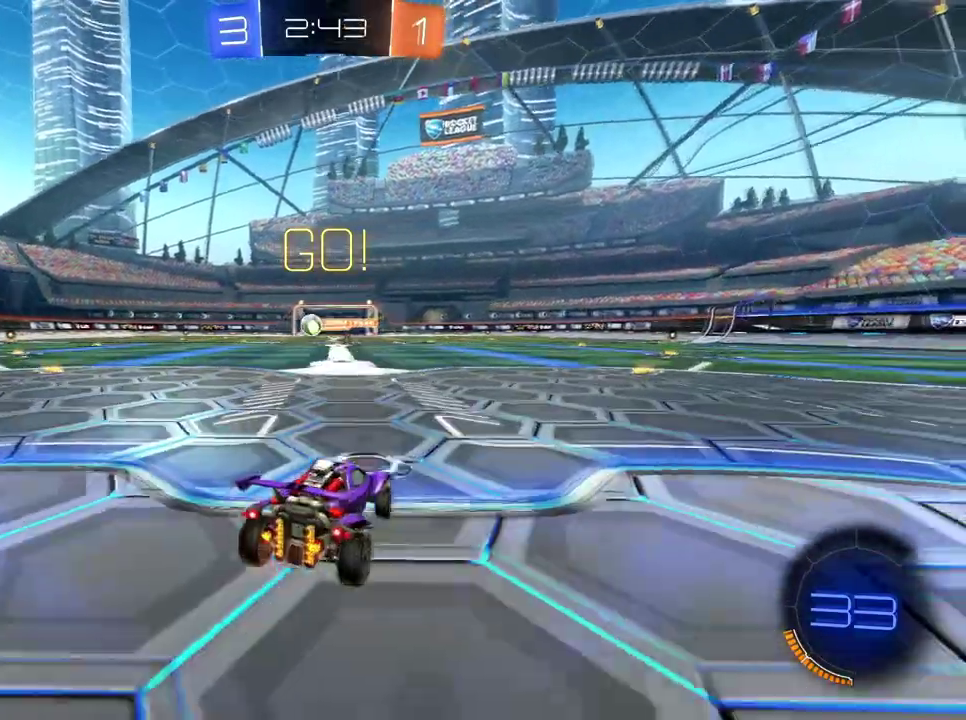
{"buttons": ["B", "R2"], "left_stick": "left", "right_stick": "center", "events": [[417, "B", "down"]]}
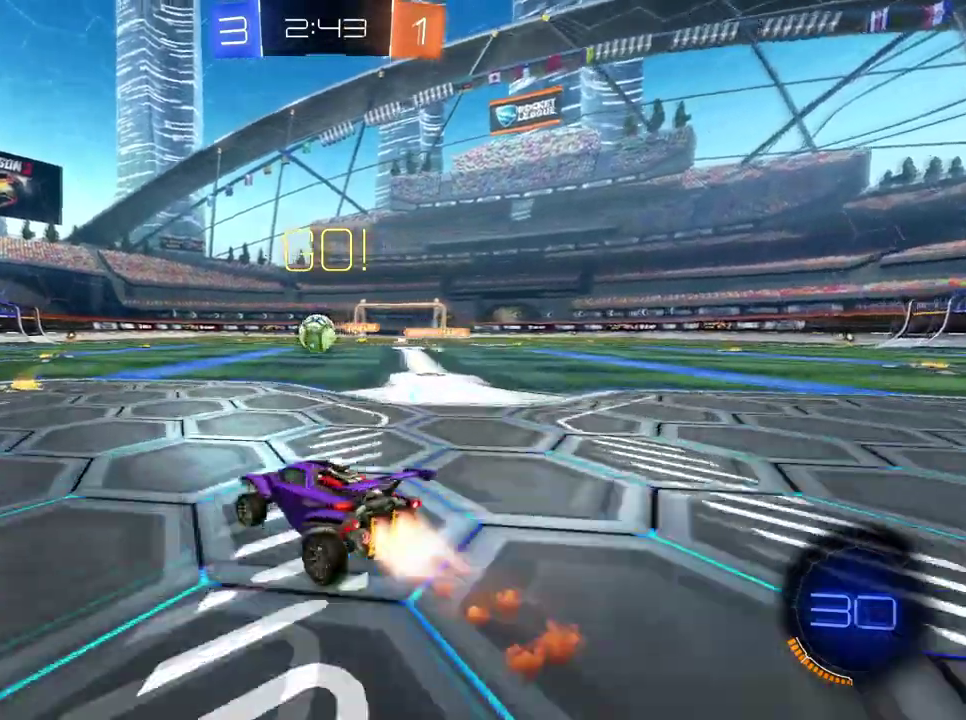
{"buttons": ["R2"], "left_stick": "right", "right_stick": "center", "events": [[50, "left_stick", "center"], [283, "B", "up"], [283, "left_stick", "right"], [384, "X", "down"], [484, "X", "up"]]}
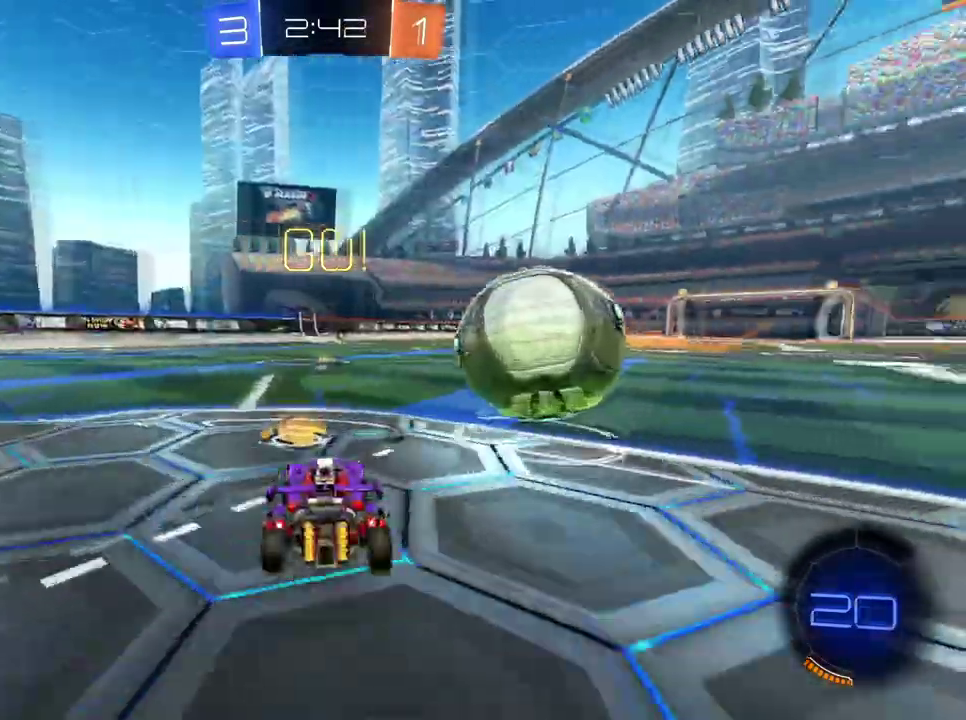
{"buttons": ["R2"], "left_stick": "left", "right_stick": "center", "events": [[67, "left_stick", "center"], [401, "X", "down"], [401, "left_stick", "left"], [501, "X", "up"]]}
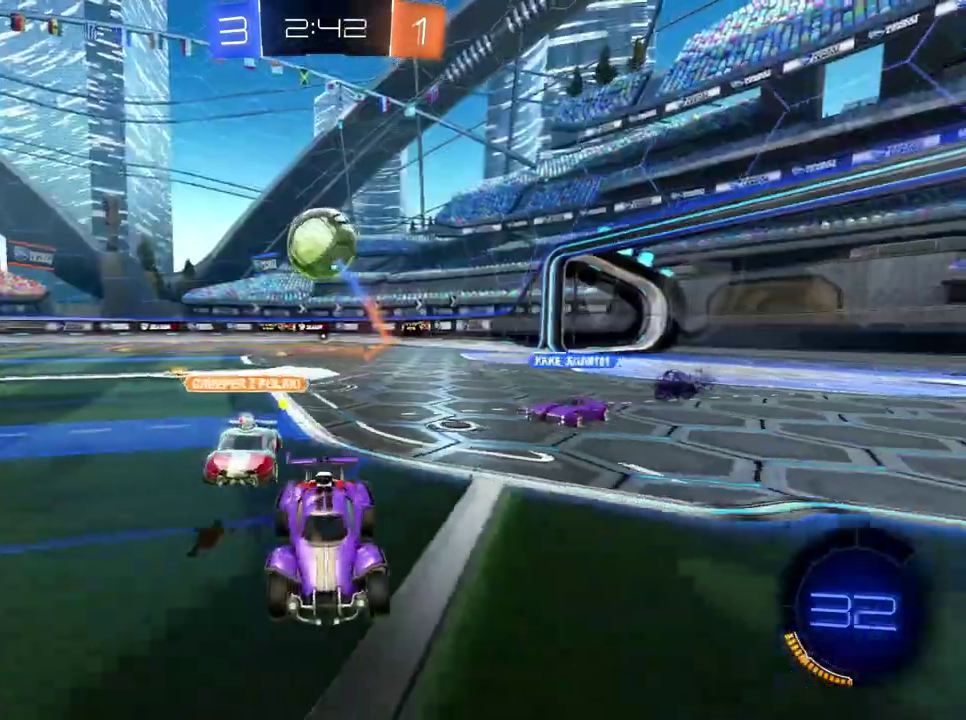
{"buttons": ["R2"], "left_stick": "left", "right_stick": "center", "events": [[333, "Y", "down"], [417, "Y", "up"]]}
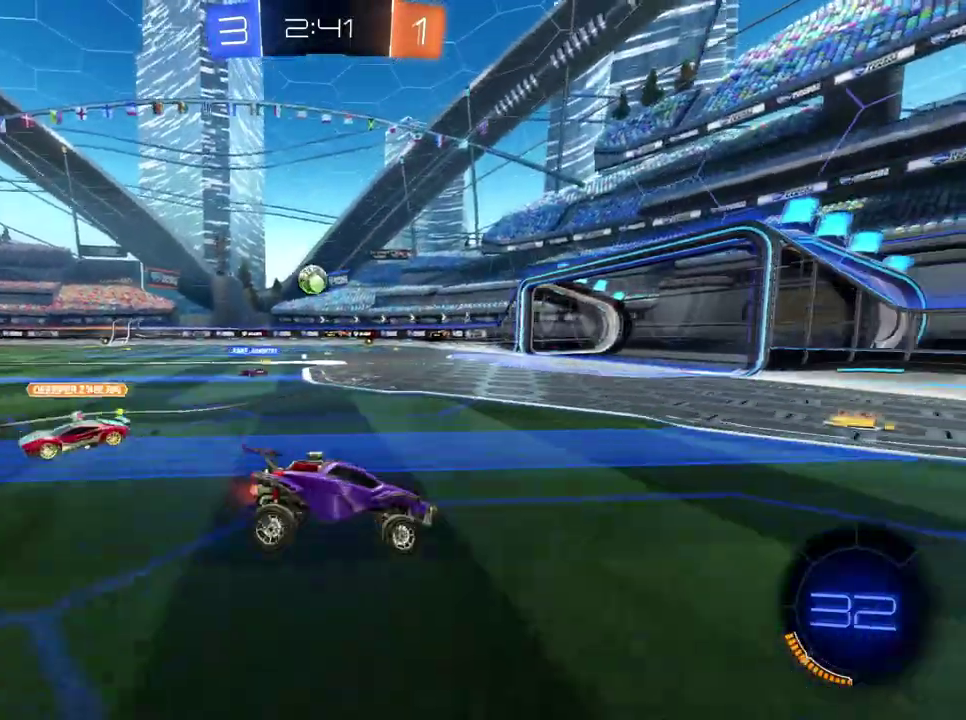
{"buttons": ["R2"], "left_stick": "center", "right_stick": "center", "events": [[184, "left_stick", "down-left"], [234, "left_stick", "center"]]}
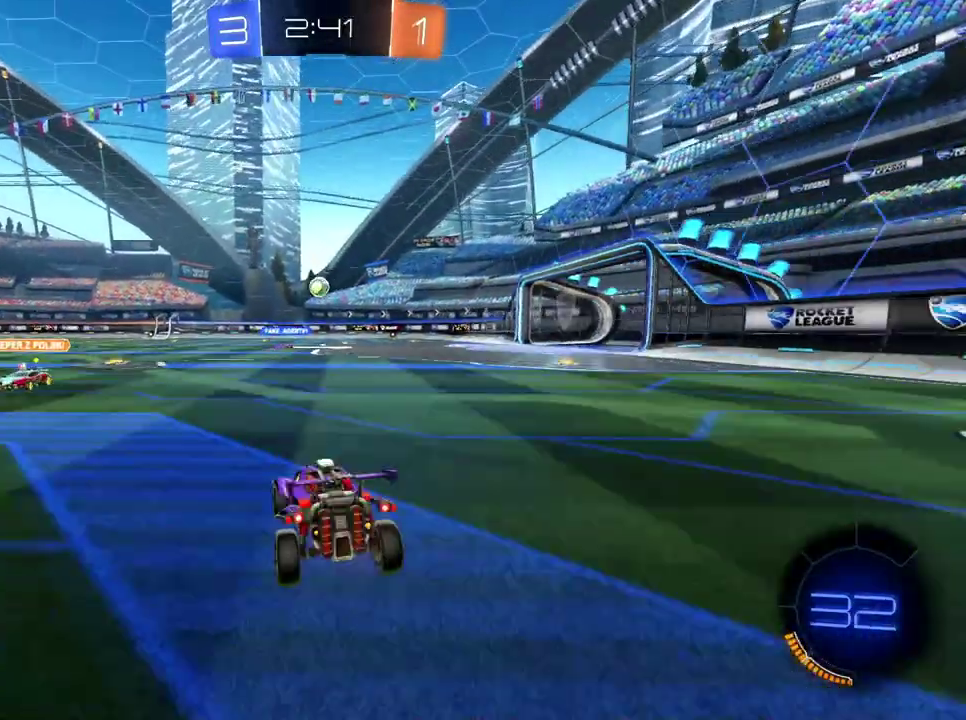
{"buttons": ["R2"], "left_stick": "down-right", "right_stick": "center", "events": [[233, "left_stick", "right"], [450, "left_stick", "down-right"]]}
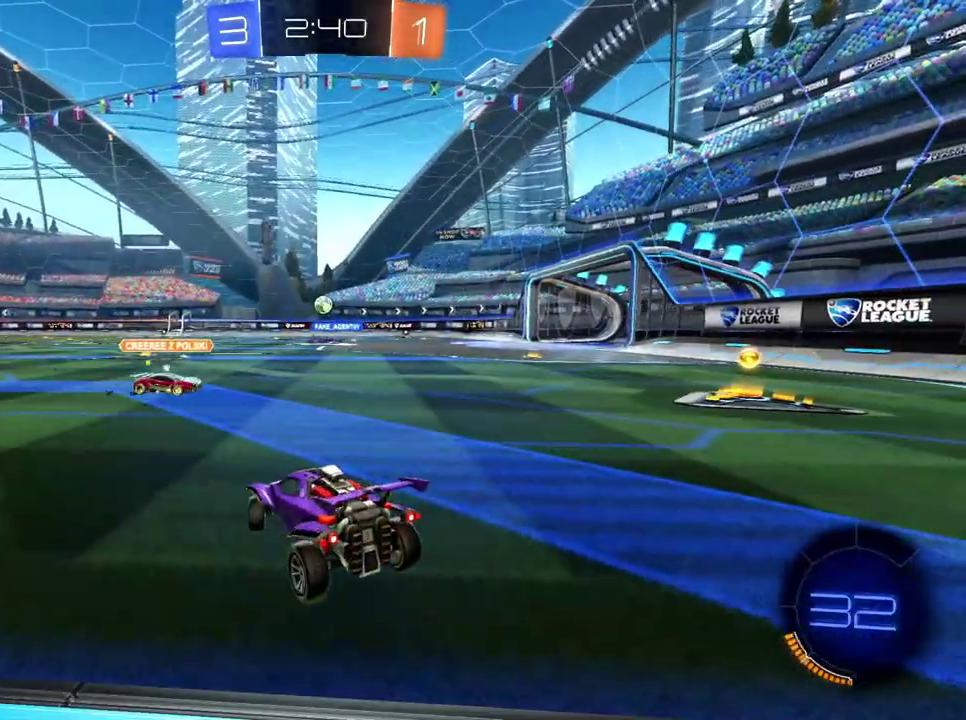
{"buttons": ["R2"], "left_stick": "left", "right_stick": "center", "events": [[284, "left_stick", "right"], [384, "left_stick", "center"], [484, "left_stick", "left"]]}
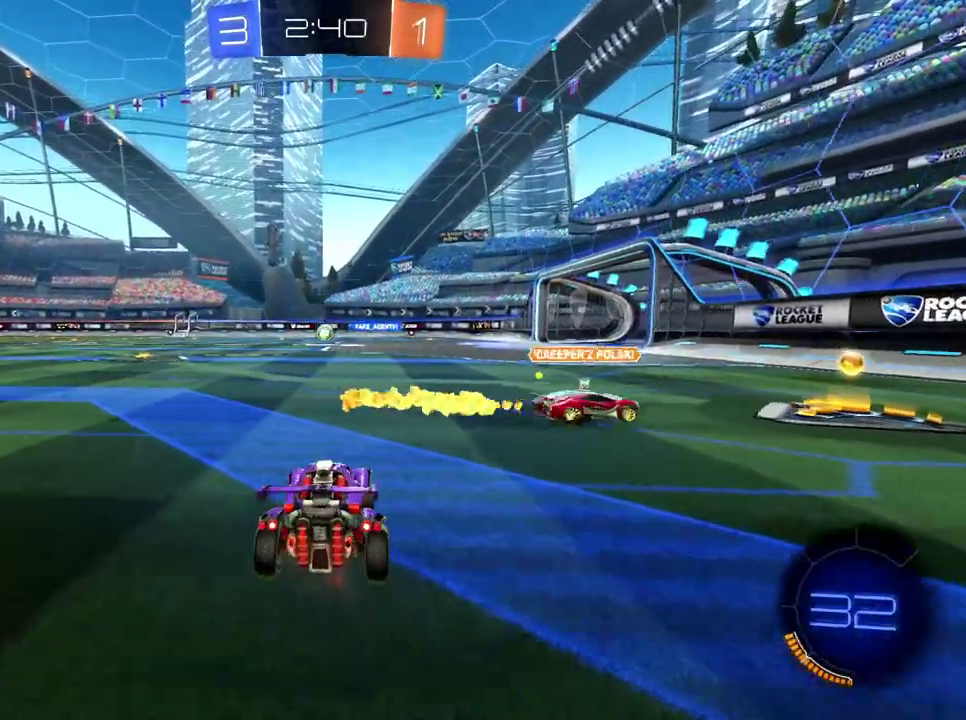
{"buttons": ["A", "R2"], "left_stick": "down", "right_stick": "center", "events": [[150, "left_stick", "center"], [384, "A", "down"], [500, "left_stick", "down"]]}
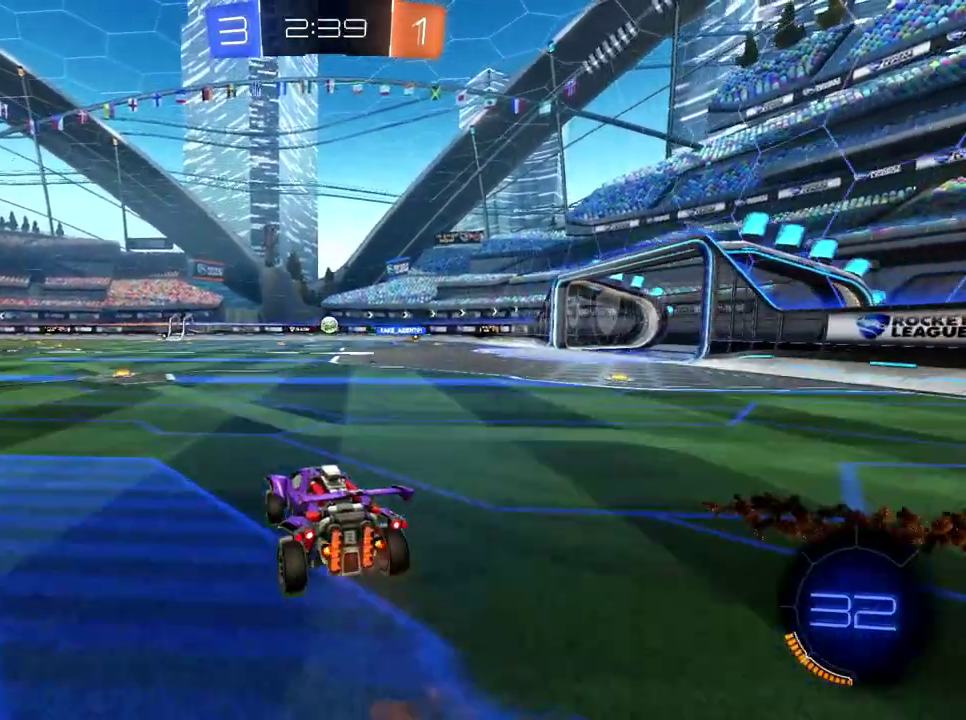
{"buttons": ["R2"], "left_stick": "left", "right_stick": "center", "events": [[34, "A", "up"], [217, "left_stick", "right"], [417, "left_stick", "down"], [484, "left_stick", "left"]]}
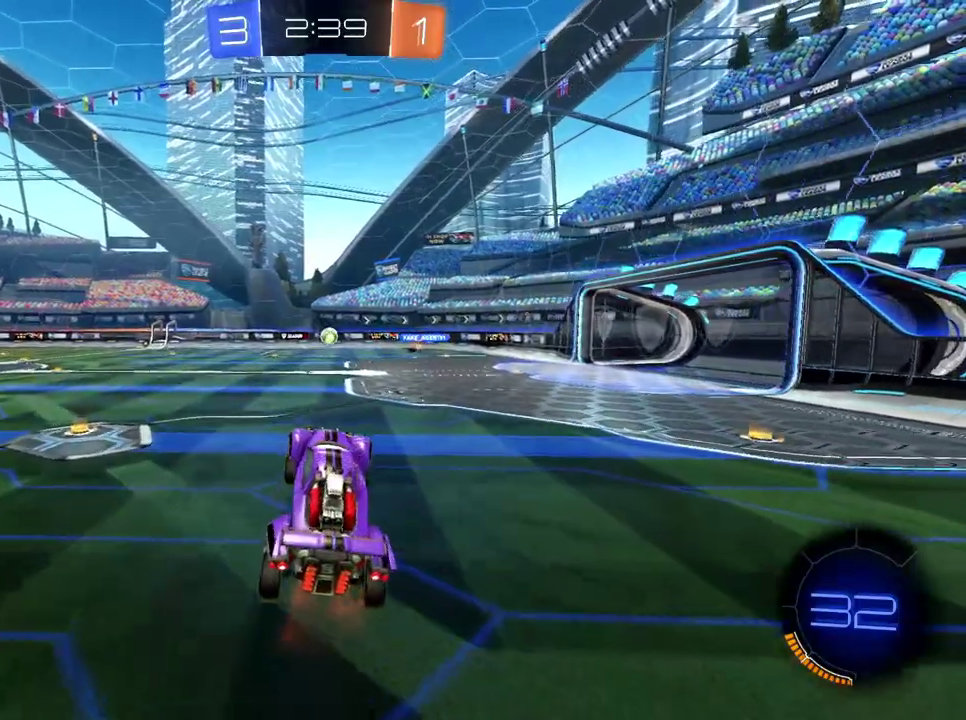
{"buttons": ["R2"], "left_stick": "up-left", "right_stick": "center", "events": [[200, "B", "down"], [217, "left_stick", "center"], [317, "B", "up"], [367, "left_stick", "up"], [417, "left_stick", "up-left"]]}
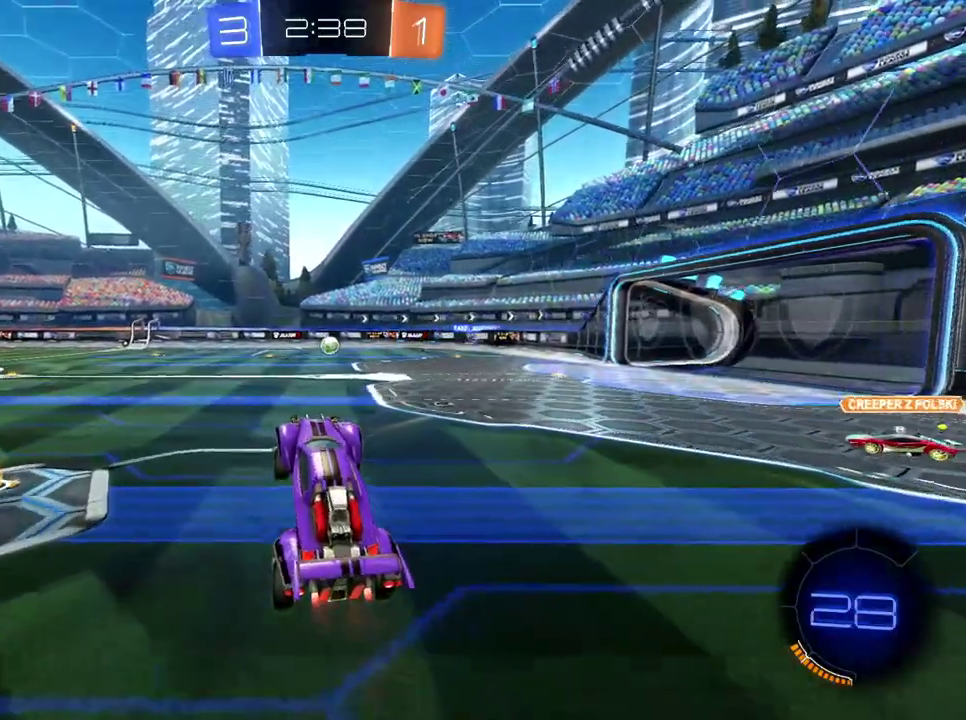
{"buttons": ["R2"], "left_stick": "right", "right_stick": "center", "events": [[184, "left_stick", "down-left"], [234, "left_stick", "center"], [301, "left_stick", "right"]]}
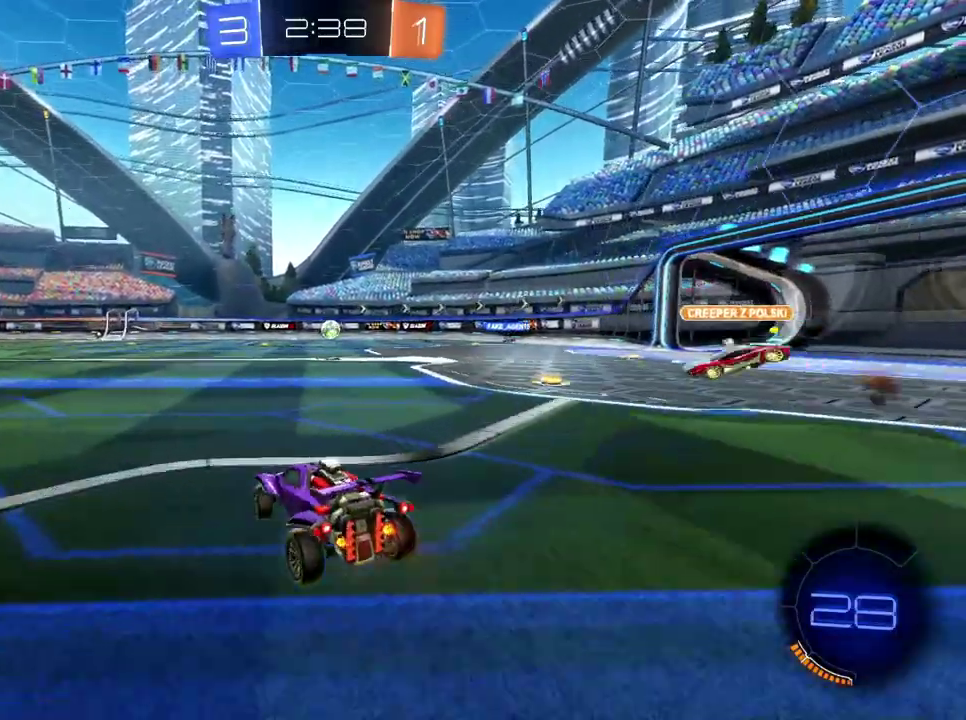
{"buttons": ["R2"], "left_stick": "right", "right_stick": "center", "events": []}
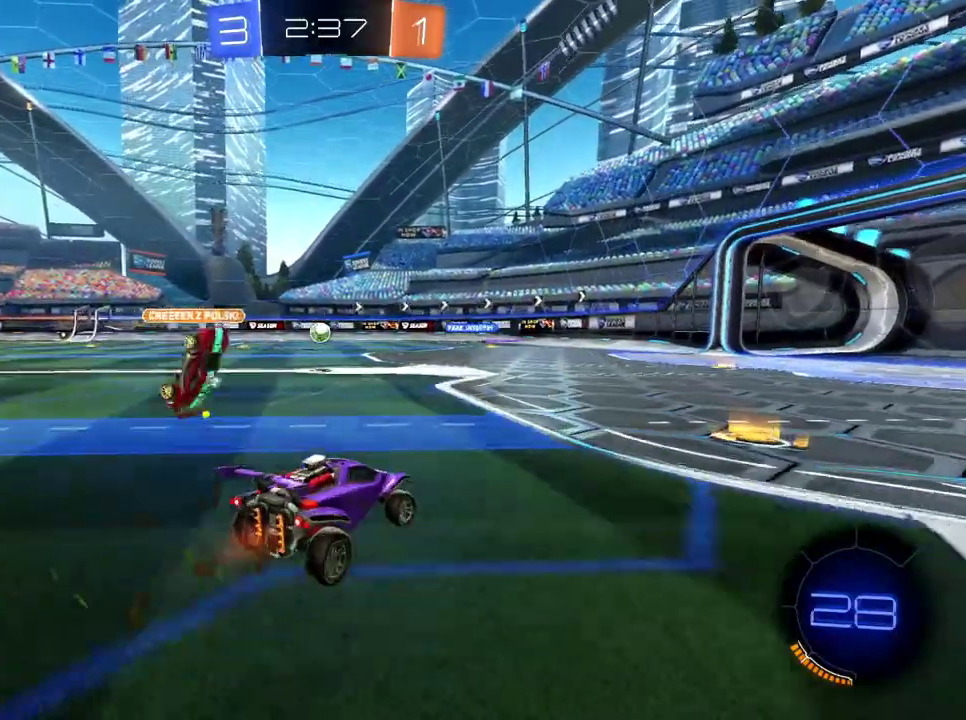
{"buttons": ["R2"], "left_stick": "down-left", "right_stick": "center", "events": [[251, "left_stick", "center"], [367, "left_stick", "left"], [484, "left_stick", "down-left"]]}
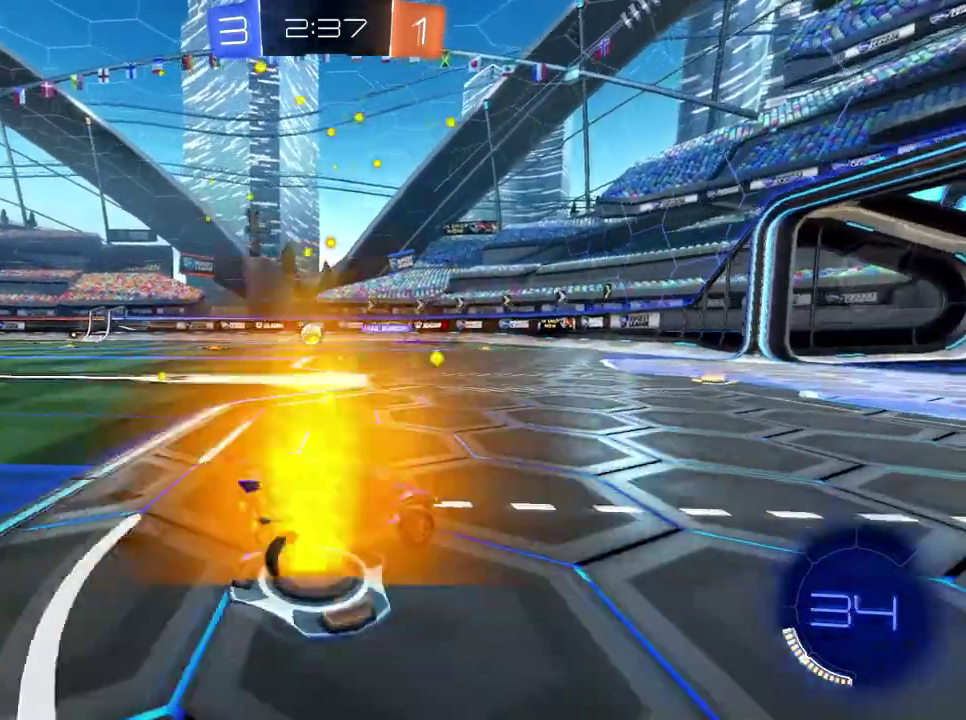
{"buttons": ["L2"], "left_stick": "center", "right_stick": "center", "events": [[250, "R2", "up"], [400, "L2", "down"], [434, "left_stick", "center"]]}
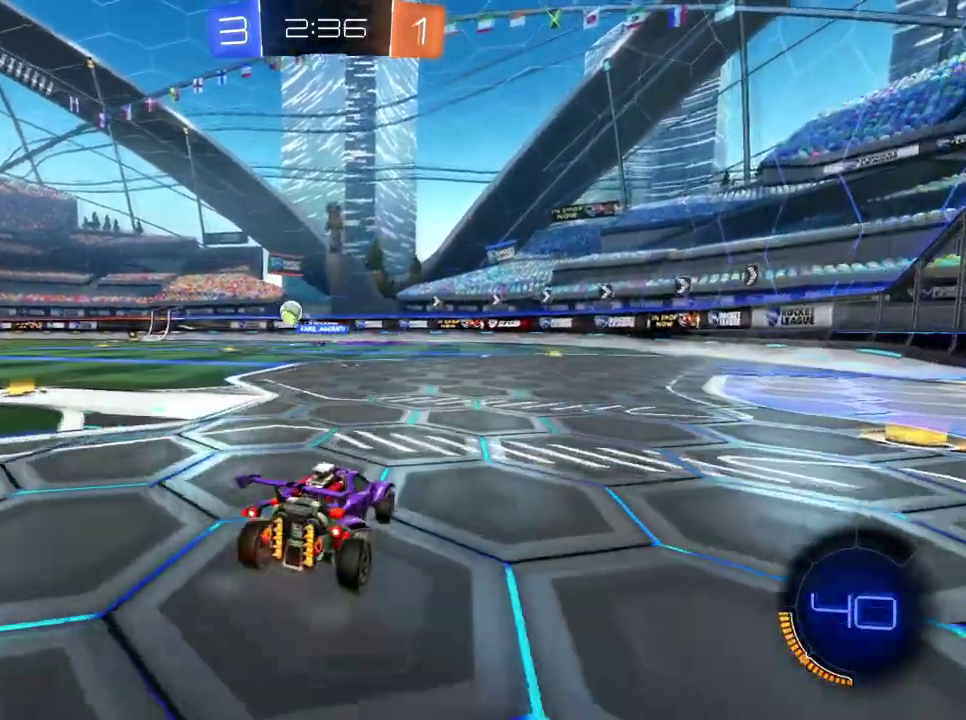
{"buttons": ["R2"], "left_stick": "center", "right_stick": "center", "events": [[50, "R2", "down"], [117, "X", "down"], [134, "L2", "up"], [134, "left_stick", "down"], [234, "X", "up"], [484, "left_stick", "center"]]}
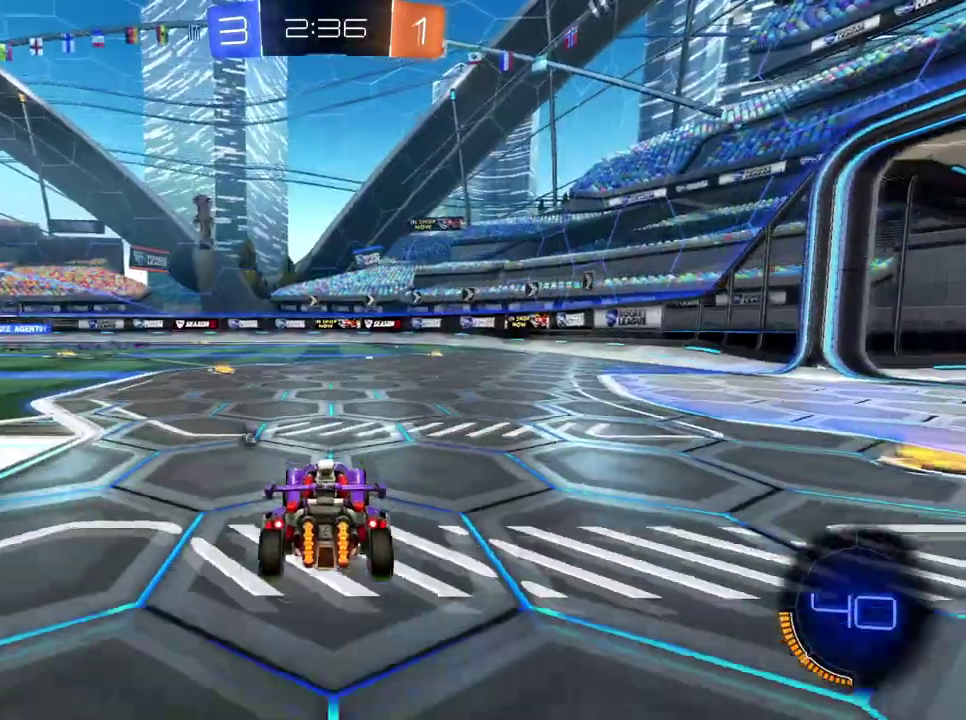
{"buttons": ["R2"], "left_stick": "left", "right_stick": "center", "events": [[117, "R2", "up"], [250, "L2", "down"], [384, "R2", "down"], [384, "left_stick", "left"], [434, "L2", "up"]]}
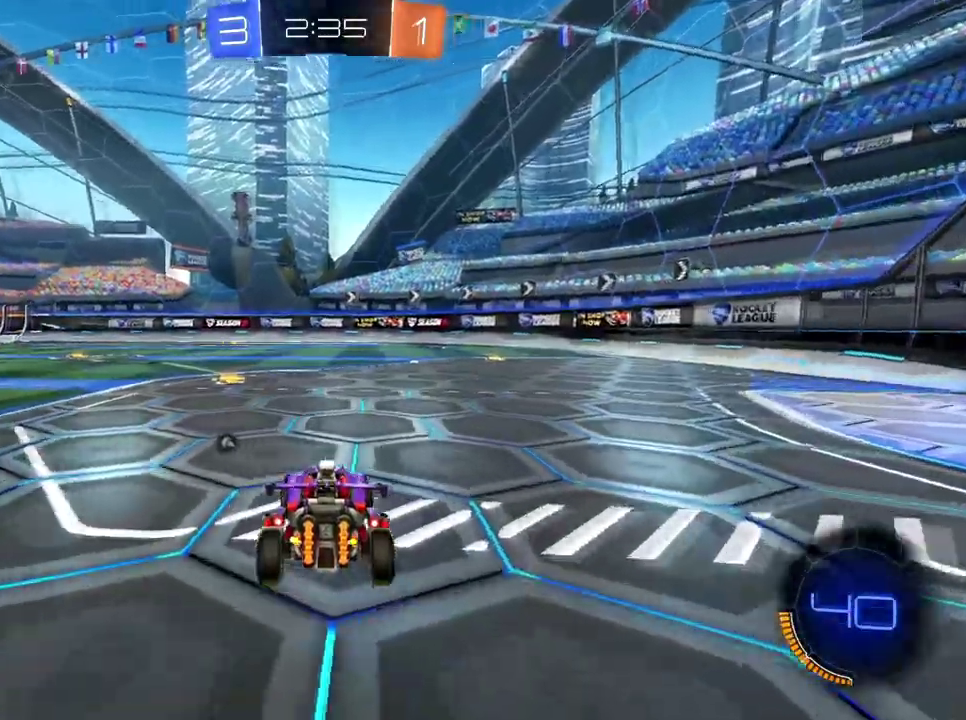
{"buttons": ["R2"], "left_stick": "center", "right_stick": "center", "events": [[167, "left_stick", "center"]]}